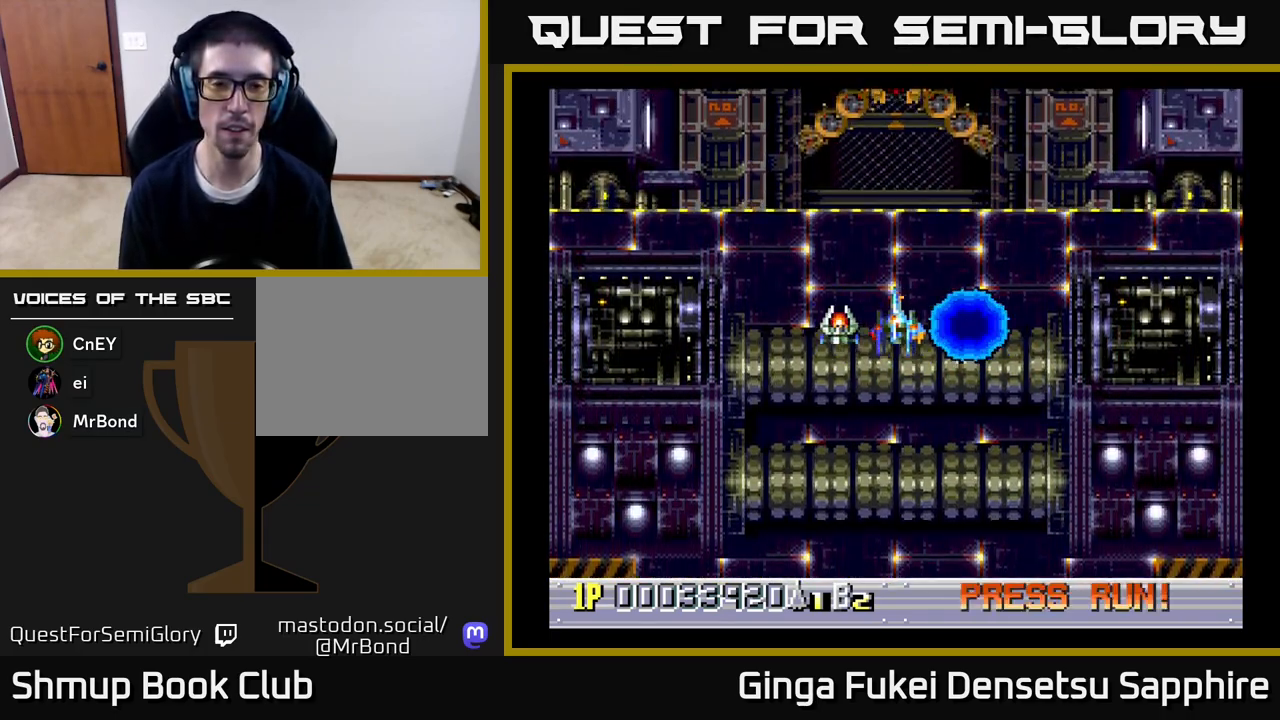
Gameplay with a controller (Xbox layout); each line is a JSON object with the inputs held at the frame after it. "events" lists button and stick changes between this image and that frame as [ms after this image, input, new state], when the widget could be followed in between.
{"buttons": ["DPAD_DOWN"], "left_stick": "center", "right_stick": "center", "events": [[500, "DPAD_DOWN", "down"]]}
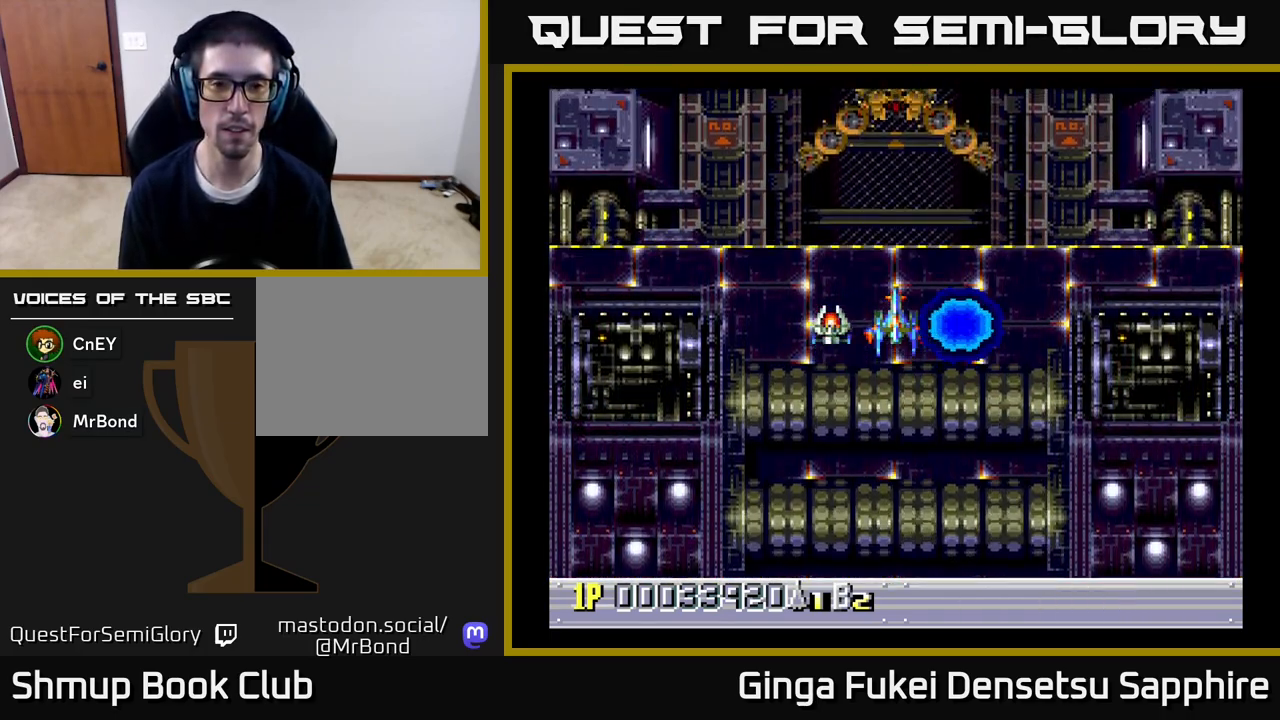
{"buttons": [], "left_stick": "center", "right_stick": "center", "events": [[100, "DPAD_DOWN", "up"]]}
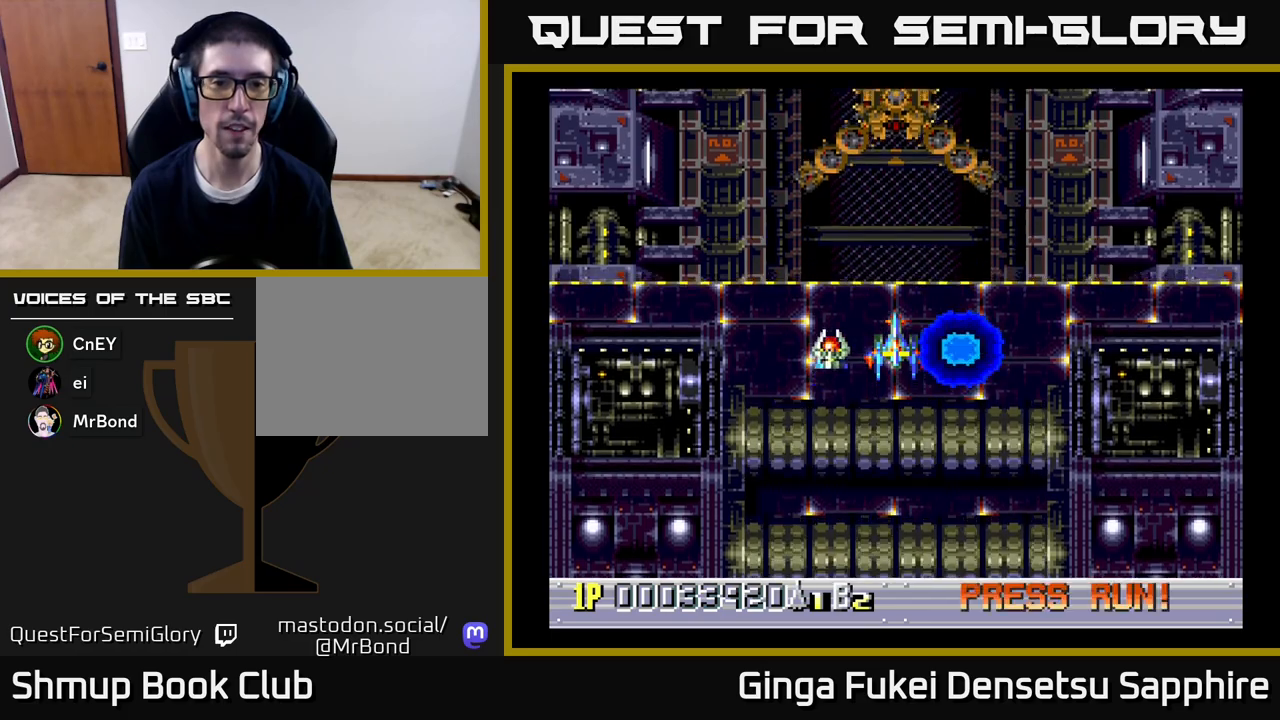
{"buttons": [], "left_stick": "center", "right_stick": "center", "events": []}
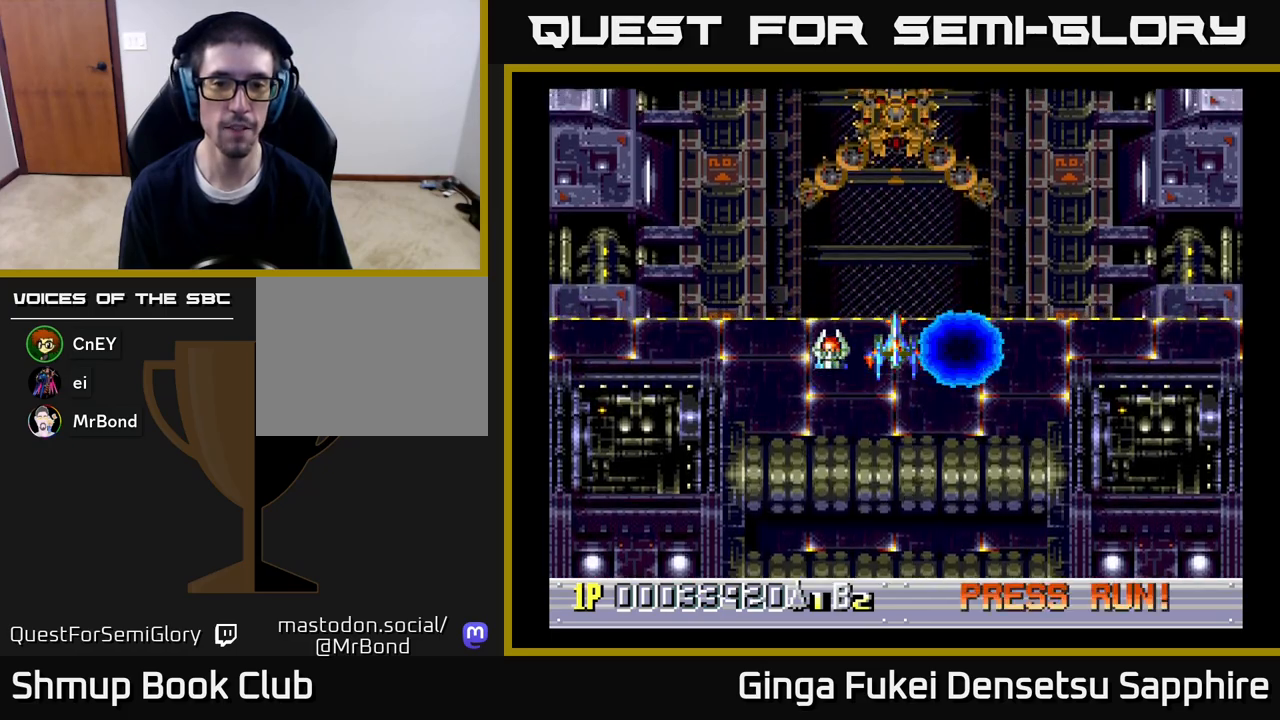
{"buttons": [], "left_stick": "center", "right_stick": "center", "events": [[300, "DPAD_DOWN", "down"], [450, "DPAD_DOWN", "up"]]}
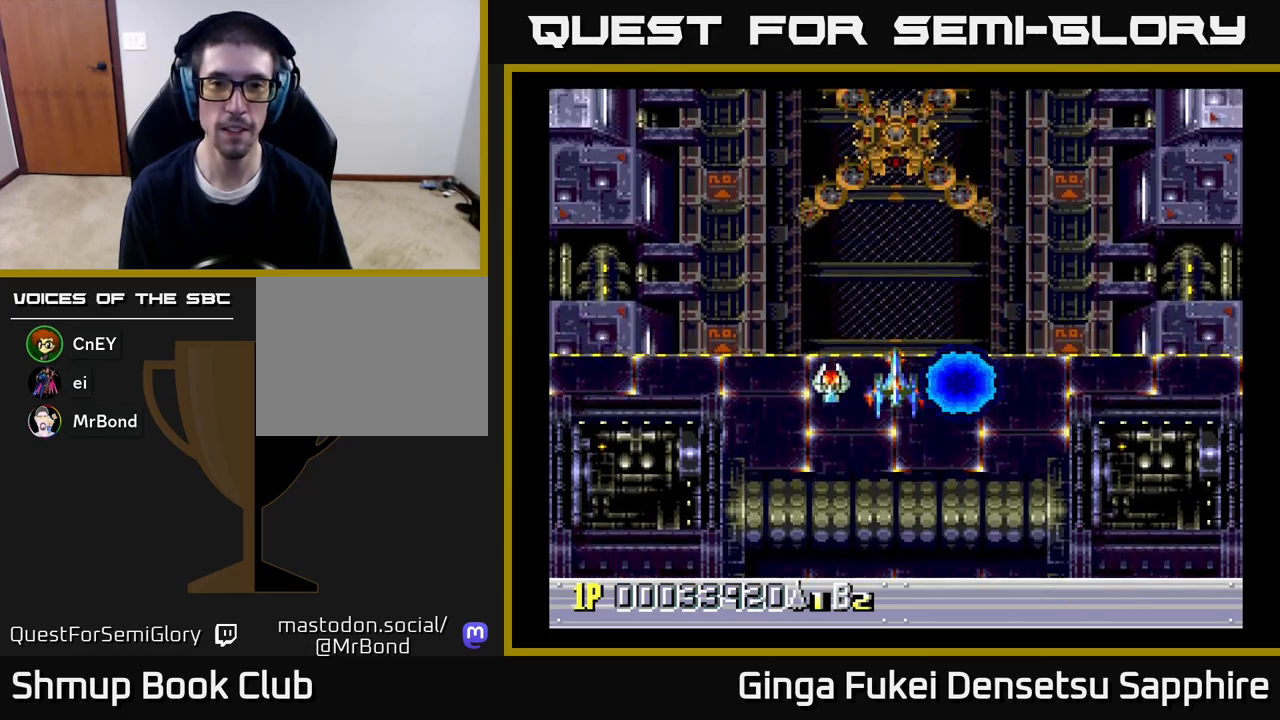
{"buttons": [], "left_stick": "center", "right_stick": "center", "events": []}
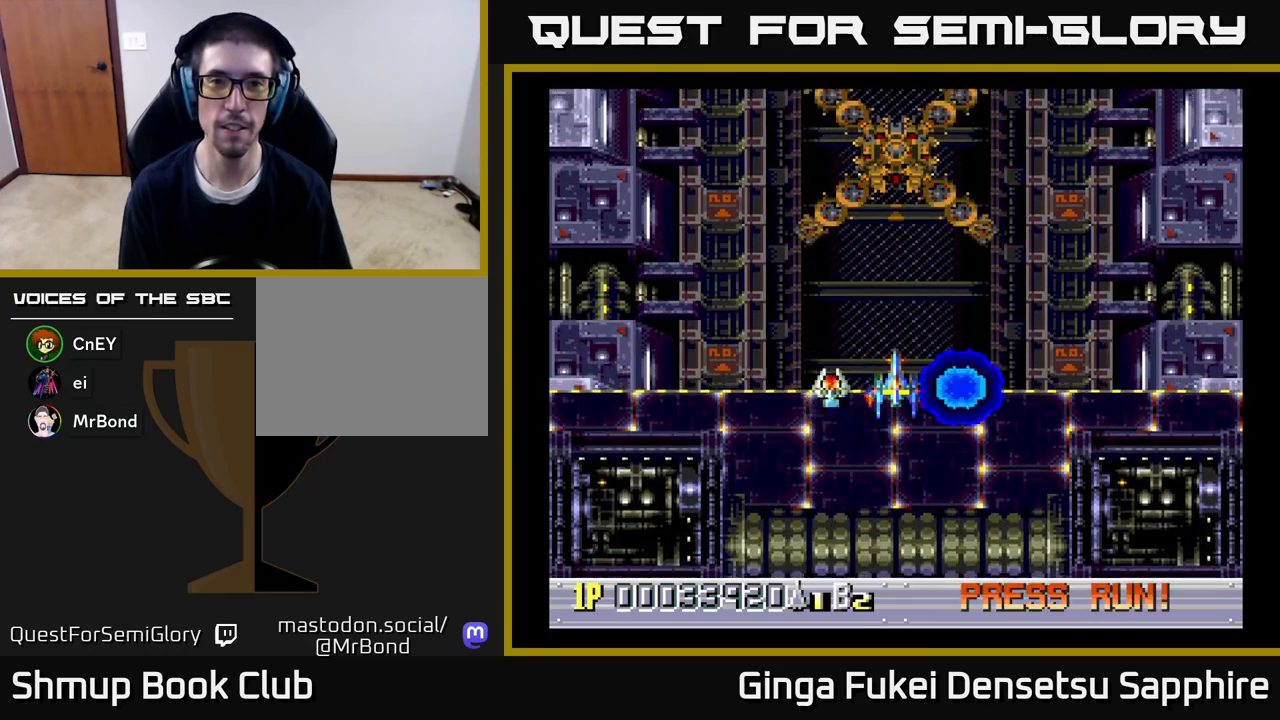
{"buttons": [], "left_stick": "center", "right_stick": "center", "events": []}
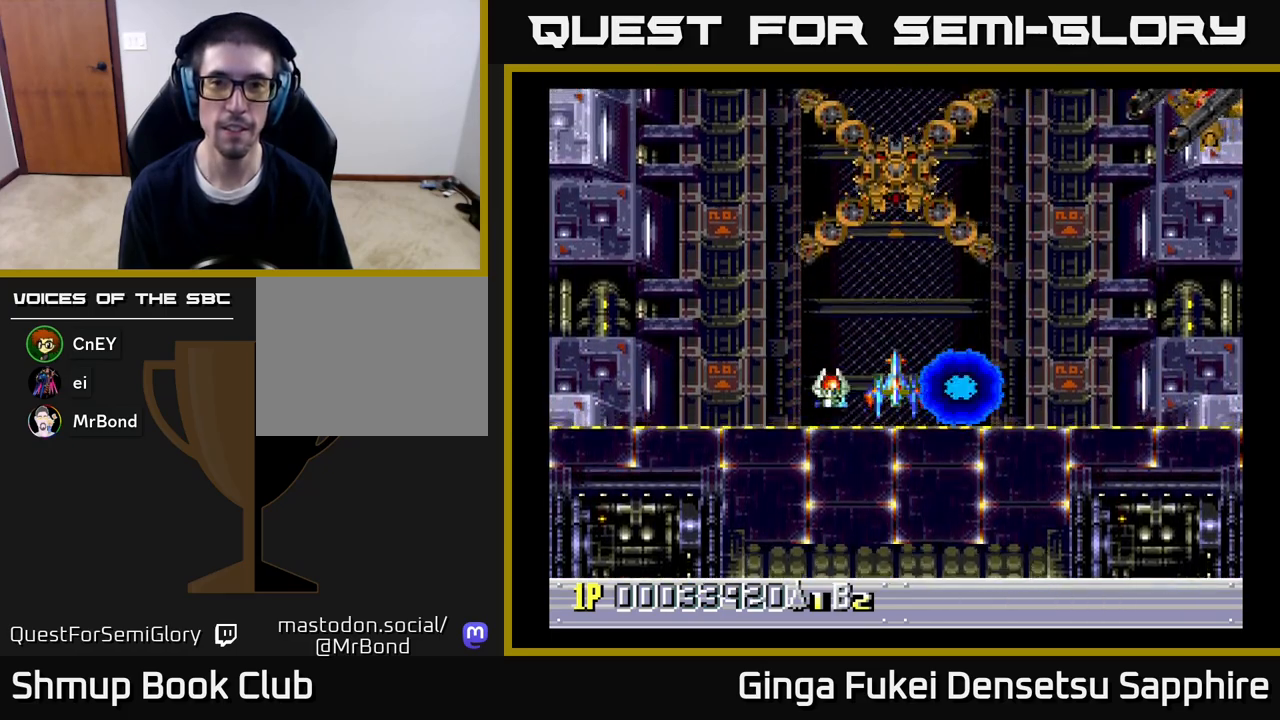
{"buttons": ["DPAD_UP"], "left_stick": "center", "right_stick": "center", "events": [[400, "DPAD_UP", "down"]]}
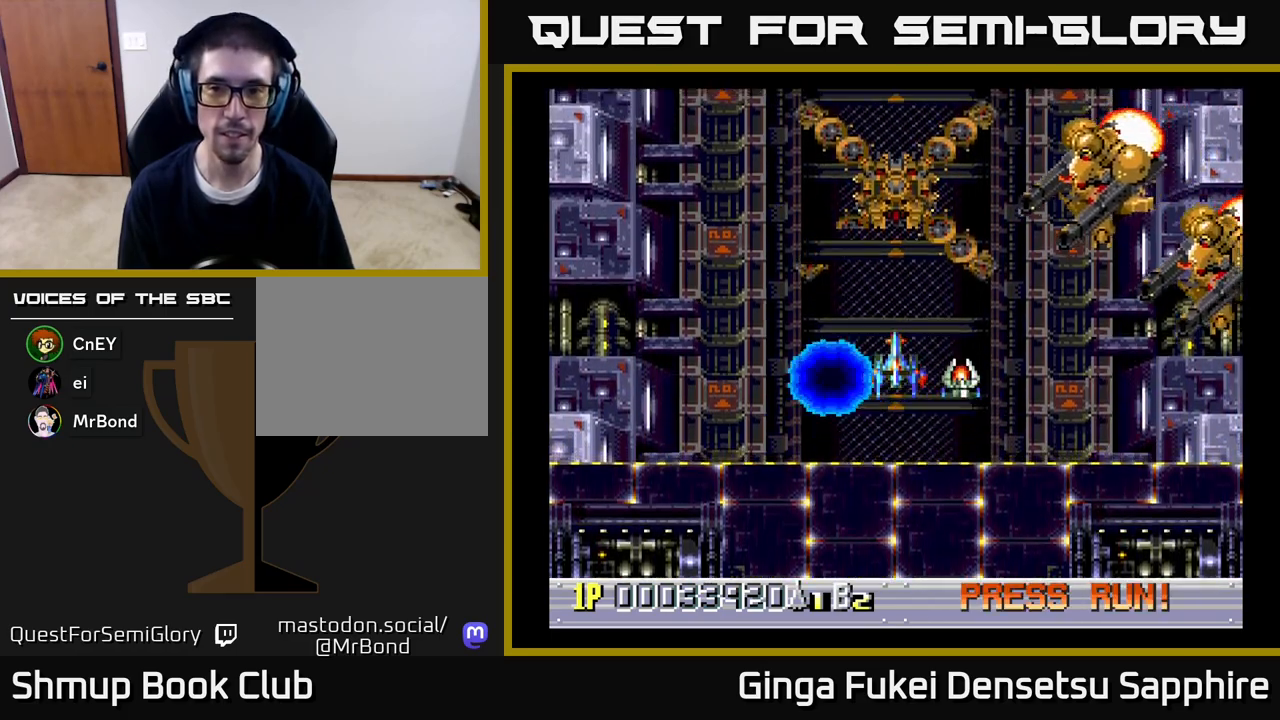
{"buttons": ["DPAD_UP", "DPAD_LEFT"], "left_stick": "center", "right_stick": "center", "events": [[33, "DPAD_LEFT", "down"], [50, "DPAD_UP", "up"], [67, "DPAD_DOWN", "down"], [100, "A", "down"], [133, "DPAD_LEFT", "up"], [200, "A", "up"], [217, "DPAD_LEFT", "down"], [383, "DPAD_DOWN", "up"], [467, "DPAD_UP", "down"]]}
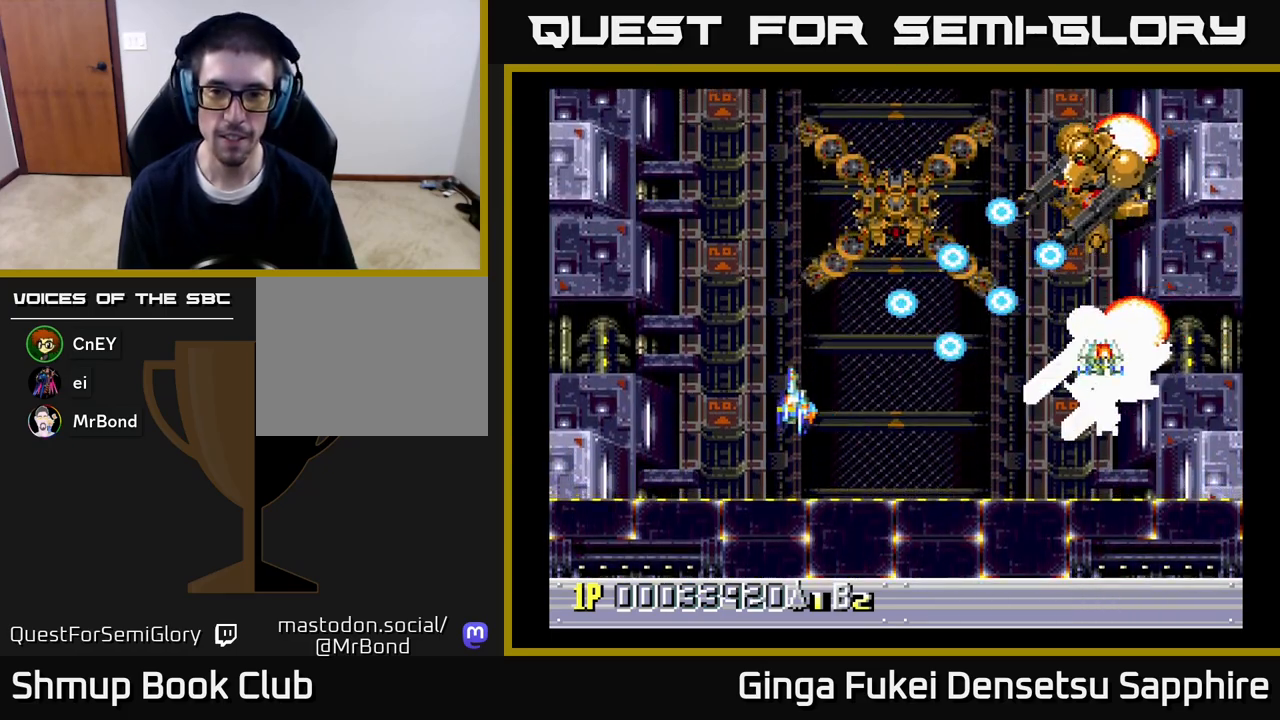
{"buttons": ["DPAD_UP"], "left_stick": "center", "right_stick": "center", "events": [[467, "DPAD_LEFT", "up"]]}
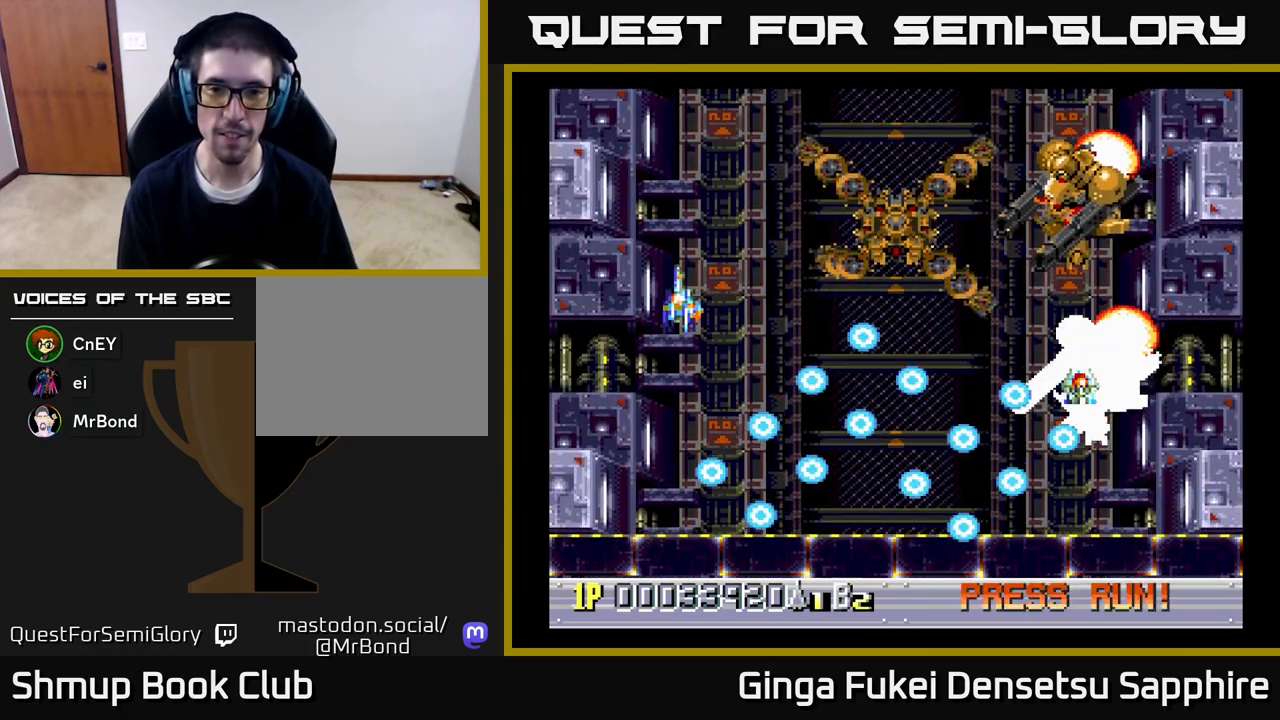
{"buttons": ["DPAD_LEFT"], "left_stick": "center", "right_stick": "center", "events": [[183, "DPAD_UP", "up"], [200, "DPAD_DOWN", "down"], [367, "DPAD_LEFT", "down"], [400, "DPAD_DOWN", "up"]]}
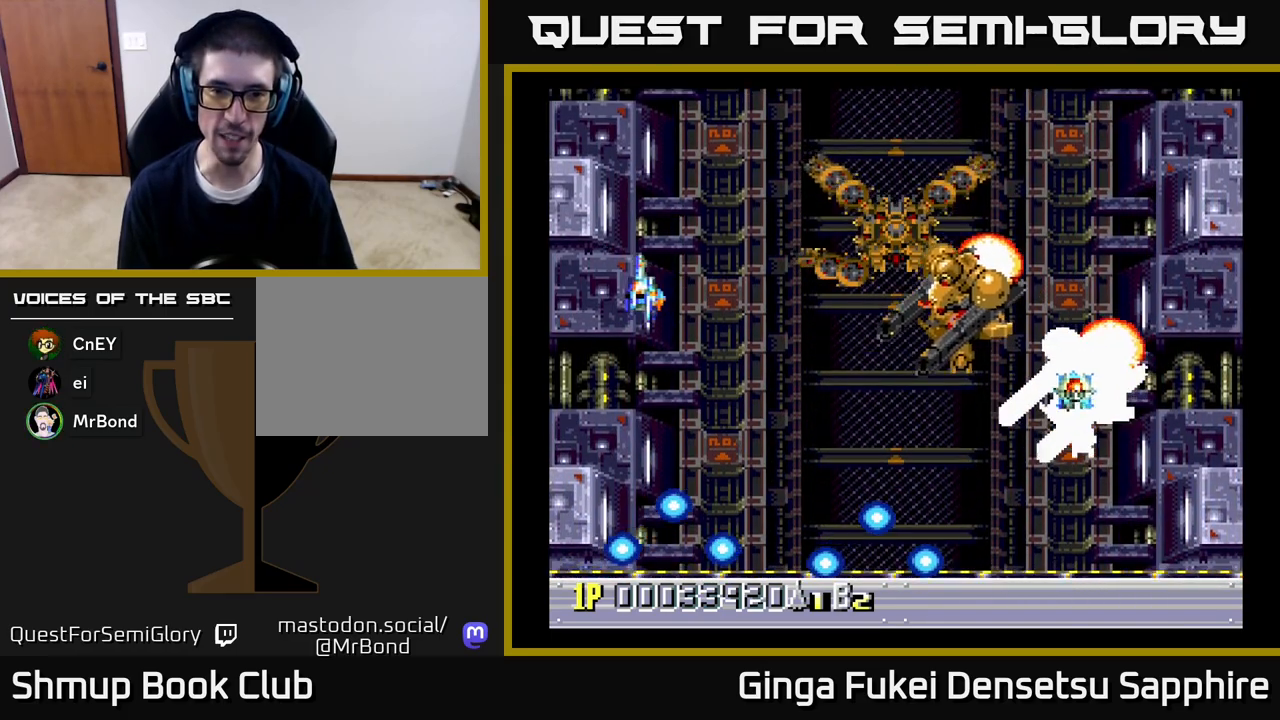
{"buttons": ["DPAD_UP", "DPAD_RIGHT"], "left_stick": "center", "right_stick": "center", "events": [[83, "DPAD_DOWN", "down"], [117, "DPAD_LEFT", "up"], [167, "DPAD_RIGHT", "down"], [267, "DPAD_RIGHT", "up"], [333, "DPAD_DOWN", "up"], [333, "DPAD_LEFT", "down"], [383, "DPAD_UP", "down"], [433, "DPAD_LEFT", "up"], [467, "DPAD_RIGHT", "down"]]}
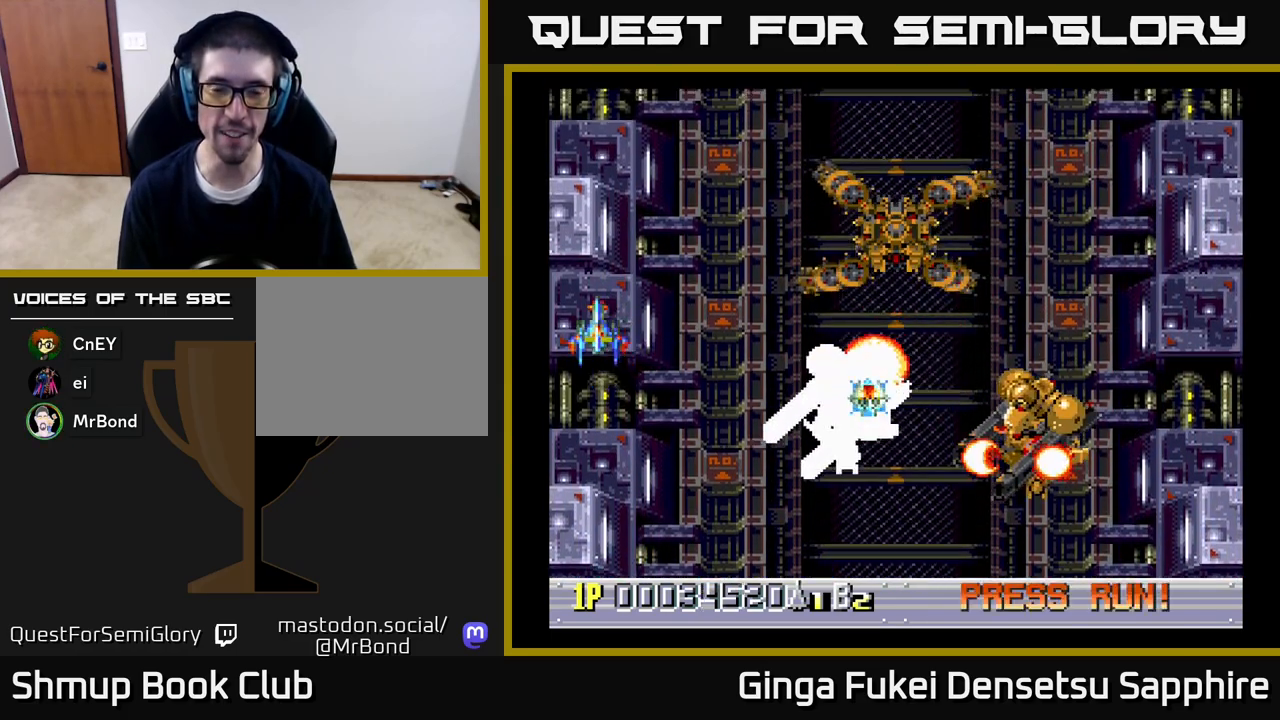
{"buttons": ["DPAD_DOWN", "DPAD_RIGHT"], "left_stick": "center", "right_stick": "center", "events": [[217, "DPAD_UP", "up"], [317, "DPAD_DOWN", "down"]]}
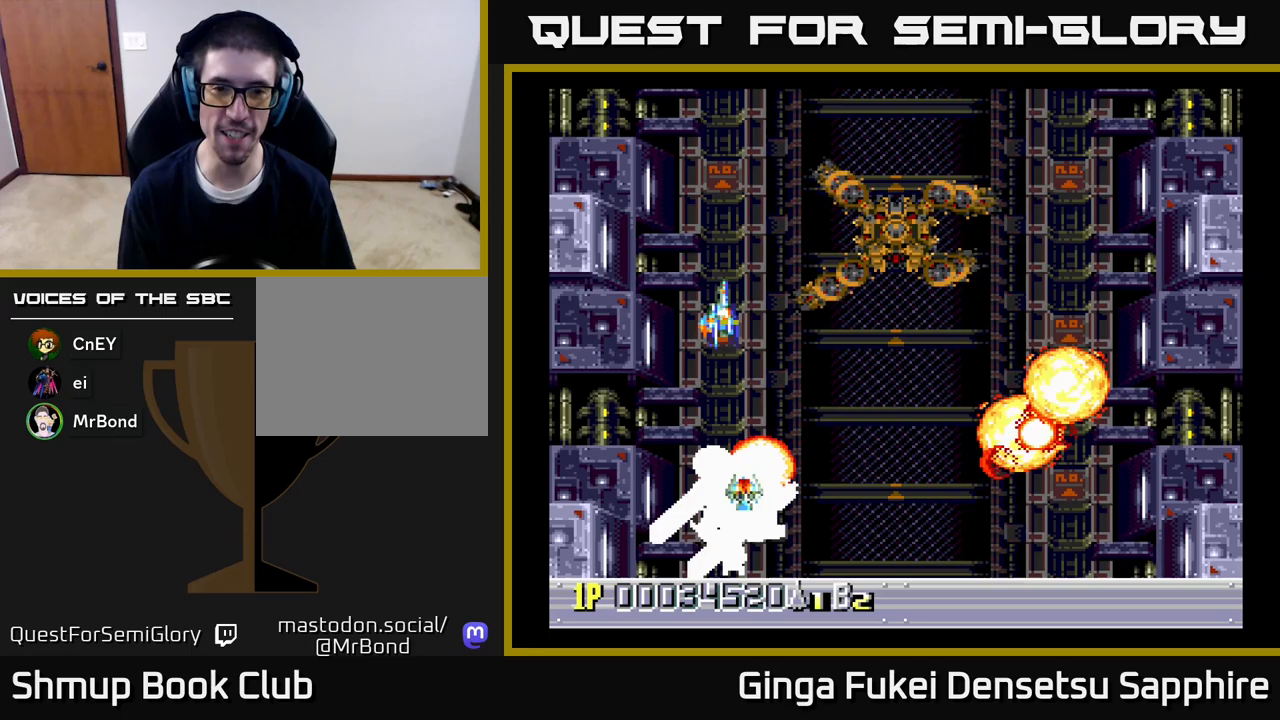
{"buttons": ["DPAD_DOWN", "DPAD_RIGHT"], "left_stick": "center", "right_stick": "center", "events": [[167, "DPAD_DOWN", "up"], [233, "DPAD_DOWN", "down"], [283, "DPAD_RIGHT", "up"], [333, "DPAD_RIGHT", "down"], [417, "DPAD_DOWN", "up"], [483, "DPAD_DOWN", "down"]]}
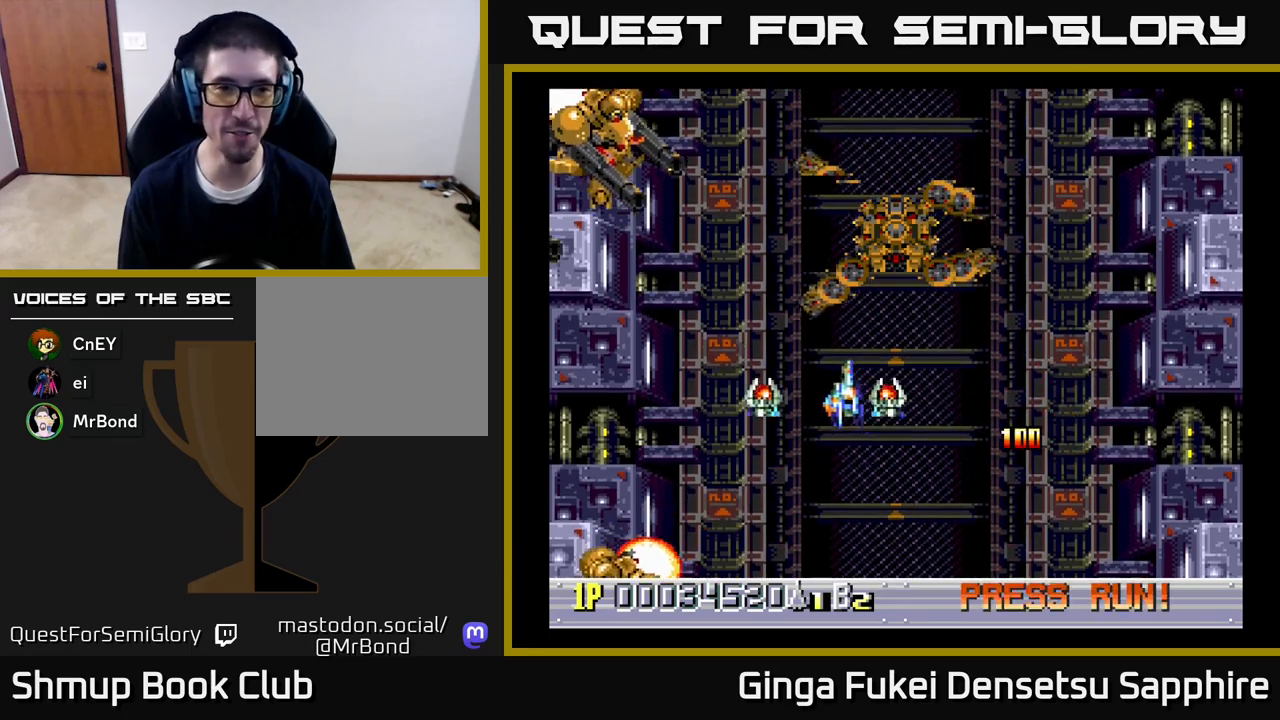
{"buttons": ["A", "DPAD_DOWN", "DPAD_LEFT"], "left_stick": "center", "right_stick": "center", "events": [[50, "DPAD_RIGHT", "up"], [100, "DPAD_LEFT", "down"], [133, "A", "down"], [183, "DPAD_DOWN", "up"], [317, "DPAD_DOWN", "down"]]}
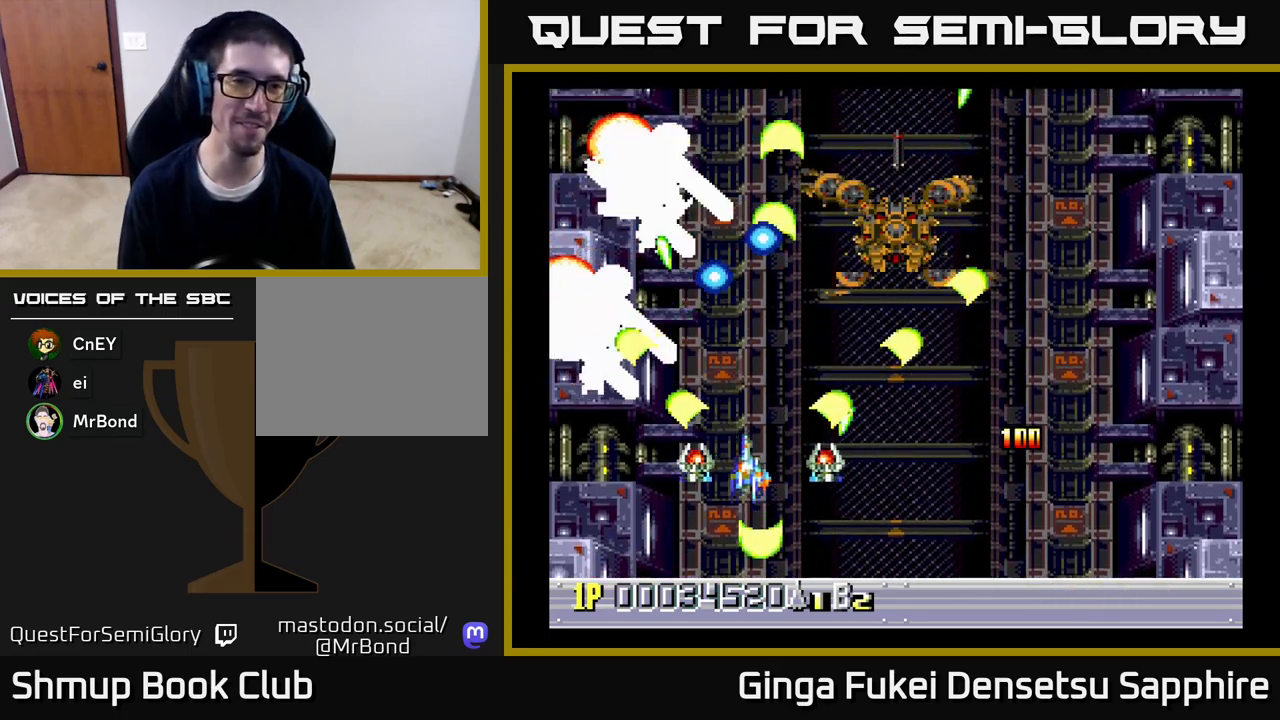
{"buttons": ["A"], "left_stick": "center", "right_stick": "center", "events": [[367, "DPAD_LEFT", "up"], [417, "DPAD_RIGHT", "down"], [433, "DPAD_RIGHT", "up"], [450, "DPAD_DOWN", "up"]]}
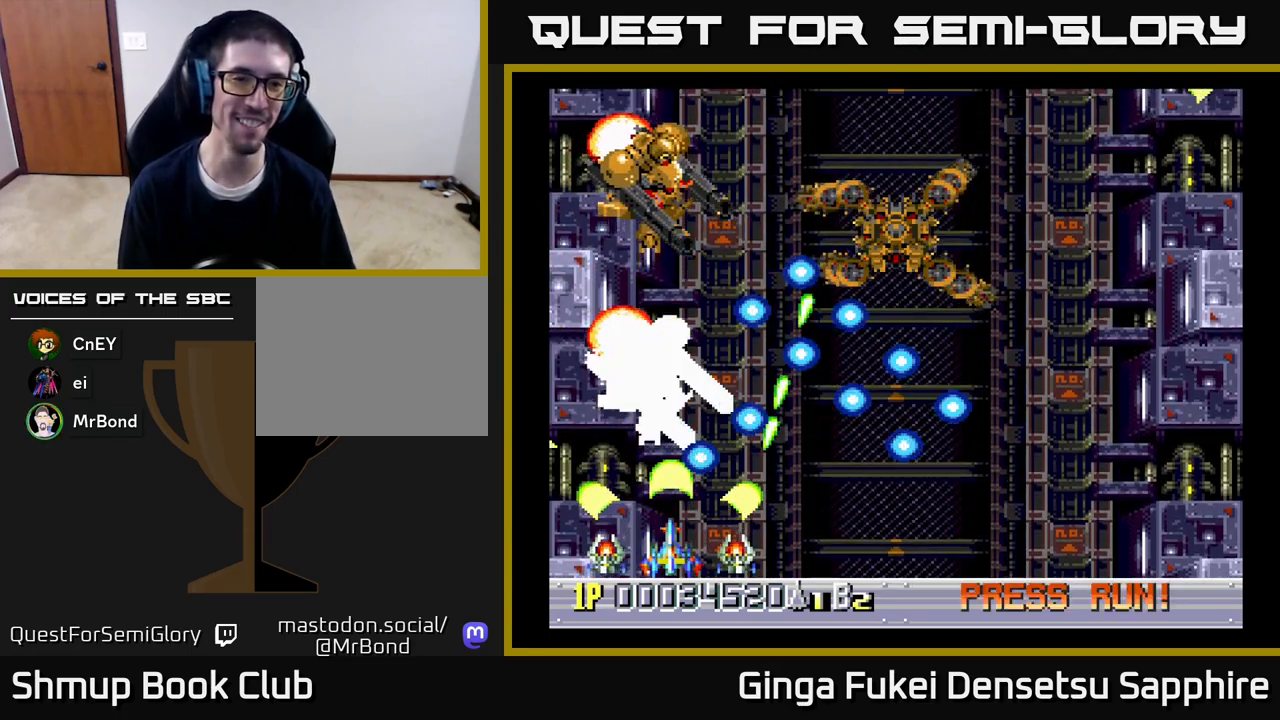
{"buttons": ["A"], "left_stick": "center", "right_stick": "center", "events": [[233, "DPAD_LEFT", "down"], [333, "DPAD_LEFT", "up"]]}
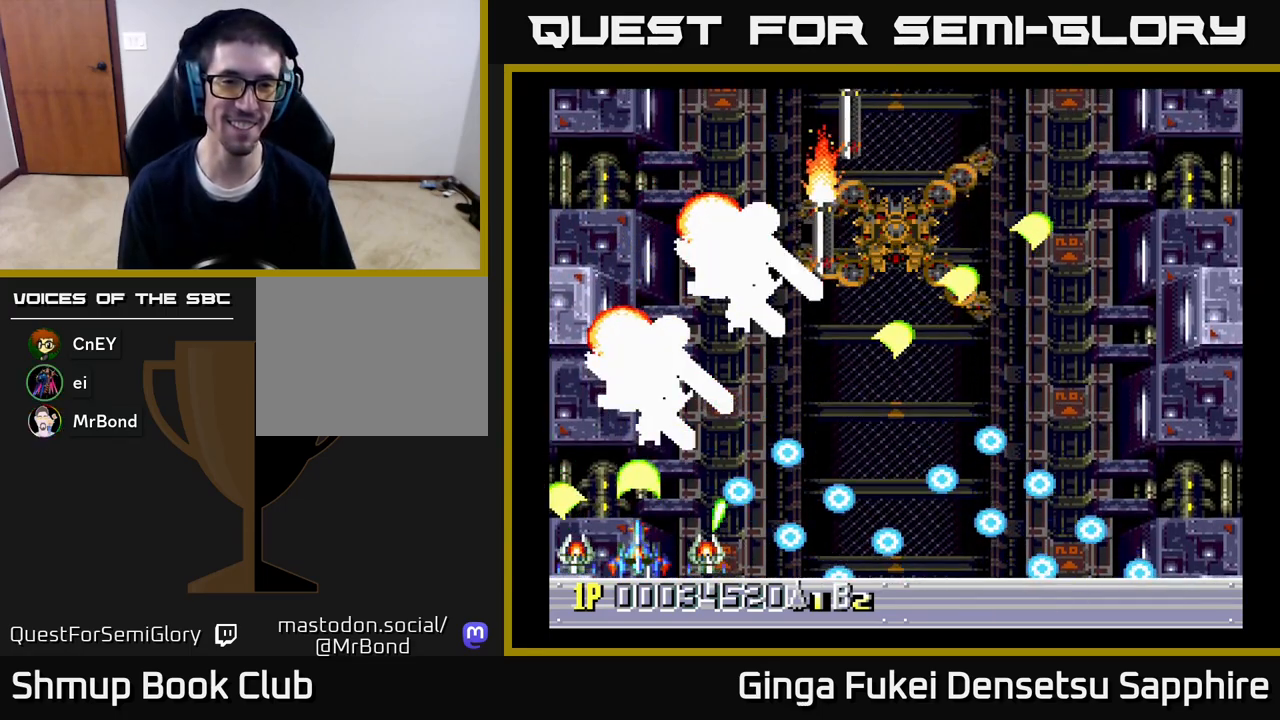
{"buttons": ["A", "DPAD_RIGHT"], "left_stick": "center", "right_stick": "center", "events": [[67, "DPAD_RIGHT", "down"], [250, "DPAD_RIGHT", "up"], [283, "DPAD_RIGHT", "down"], [300, "DPAD_DOWN", "down"], [383, "DPAD_DOWN", "up"]]}
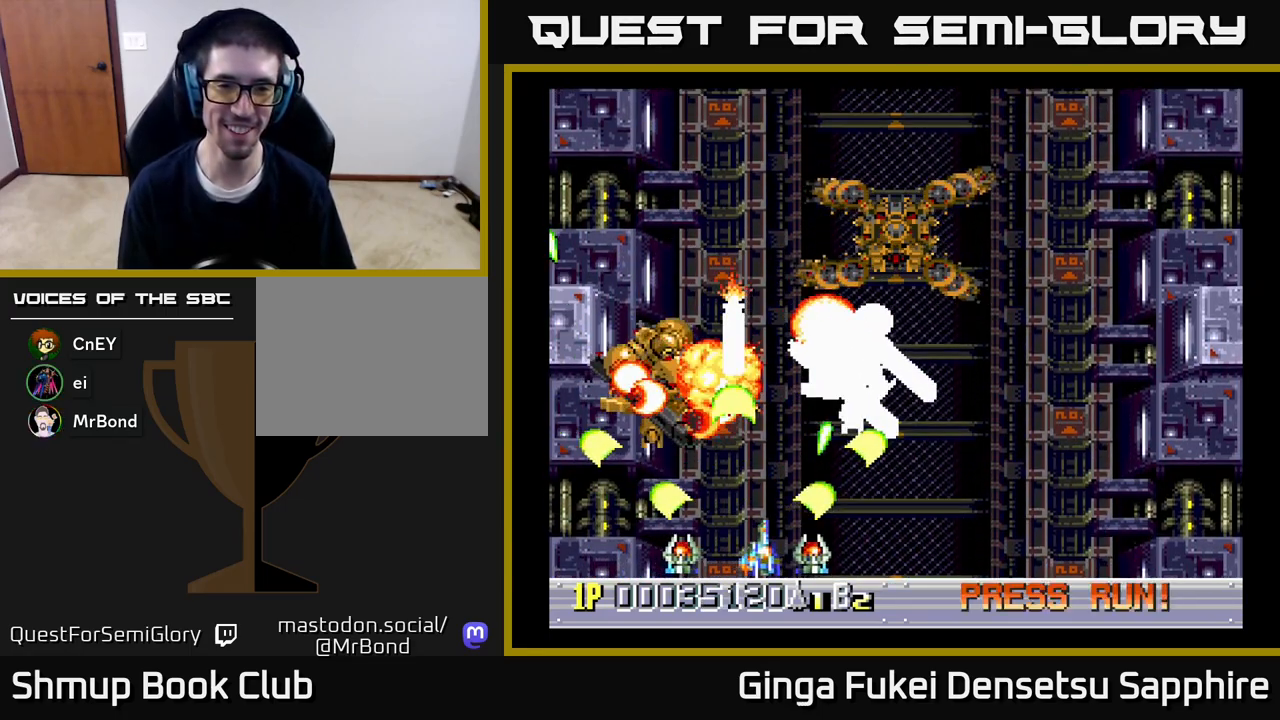
{"buttons": ["A", "DPAD_RIGHT"], "left_stick": "center", "right_stick": "center", "events": [[133, "DPAD_DOWN", "down"], [133, "DPAD_RIGHT", "up"], [167, "DPAD_LEFT", "down"], [183, "DPAD_DOWN", "up"], [283, "DPAD_DOWN", "down"], [300, "DPAD_LEFT", "up"], [317, "DPAD_RIGHT", "down"], [333, "DPAD_DOWN", "up"]]}
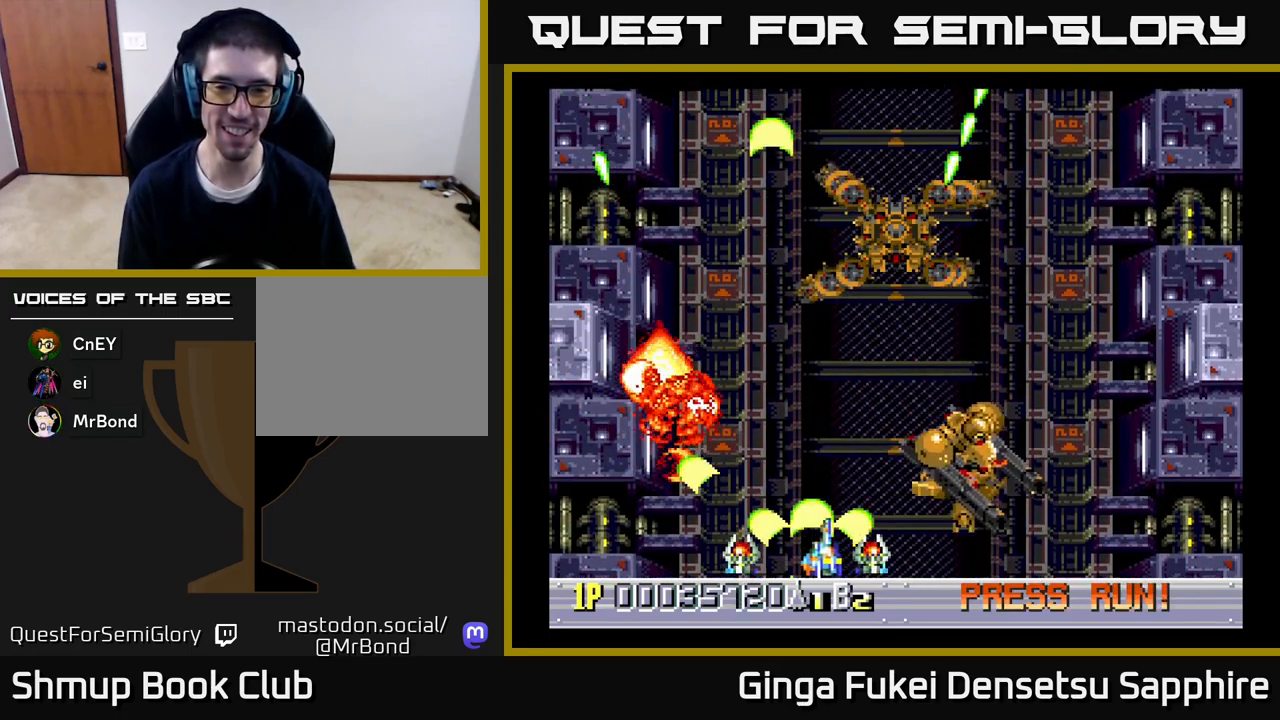
{"buttons": ["A", "DPAD_UP", "DPAD_RIGHT"], "left_stick": "center", "right_stick": "center", "events": [[233, "DPAD_DOWN", "down"], [300, "DPAD_RIGHT", "up"], [317, "DPAD_DOWN", "up"], [317, "DPAD_LEFT", "down"], [417, "DPAD_LEFT", "up"], [417, "DPAD_UP", "down"], [433, "DPAD_RIGHT", "down"]]}
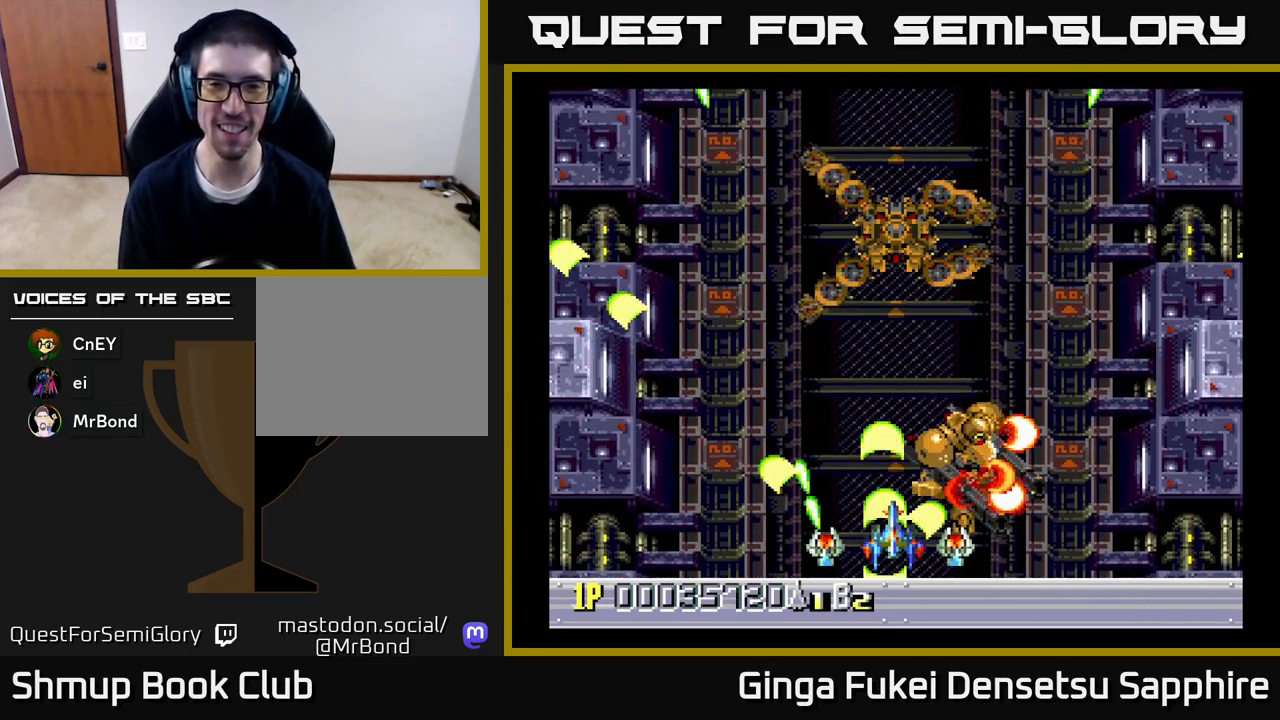
{"buttons": ["DPAD_RIGHT"], "left_stick": "center", "right_stick": "center", "events": [[167, "A", "up"], [200, "DPAD_RIGHT", "up"], [250, "DPAD_LEFT", "down"], [267, "DPAD_UP", "up"], [367, "DPAD_UP", "down"], [433, "DPAD_LEFT", "up"], [467, "DPAD_RIGHT", "down"], [483, "DPAD_UP", "up"]]}
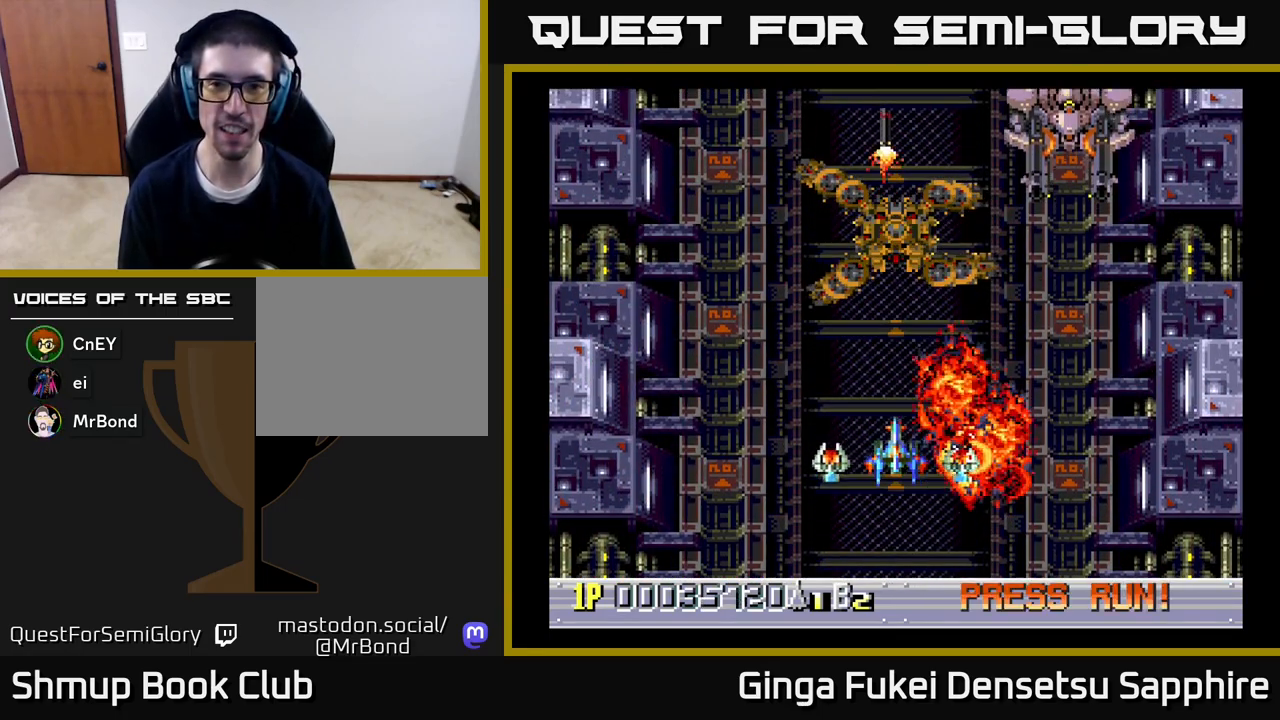
{"buttons": ["A", "DPAD_DOWN", "DPAD_LEFT"], "left_stick": "center", "right_stick": "center", "events": [[300, "DPAD_DOWN", "down"], [317, "DPAD_DOWN", "up"], [383, "A", "down"], [383, "DPAD_UP", "down"], [433, "DPAD_RIGHT", "up"], [467, "DPAD_UP", "up"], [483, "DPAD_DOWN", "down"], [500, "DPAD_LEFT", "down"]]}
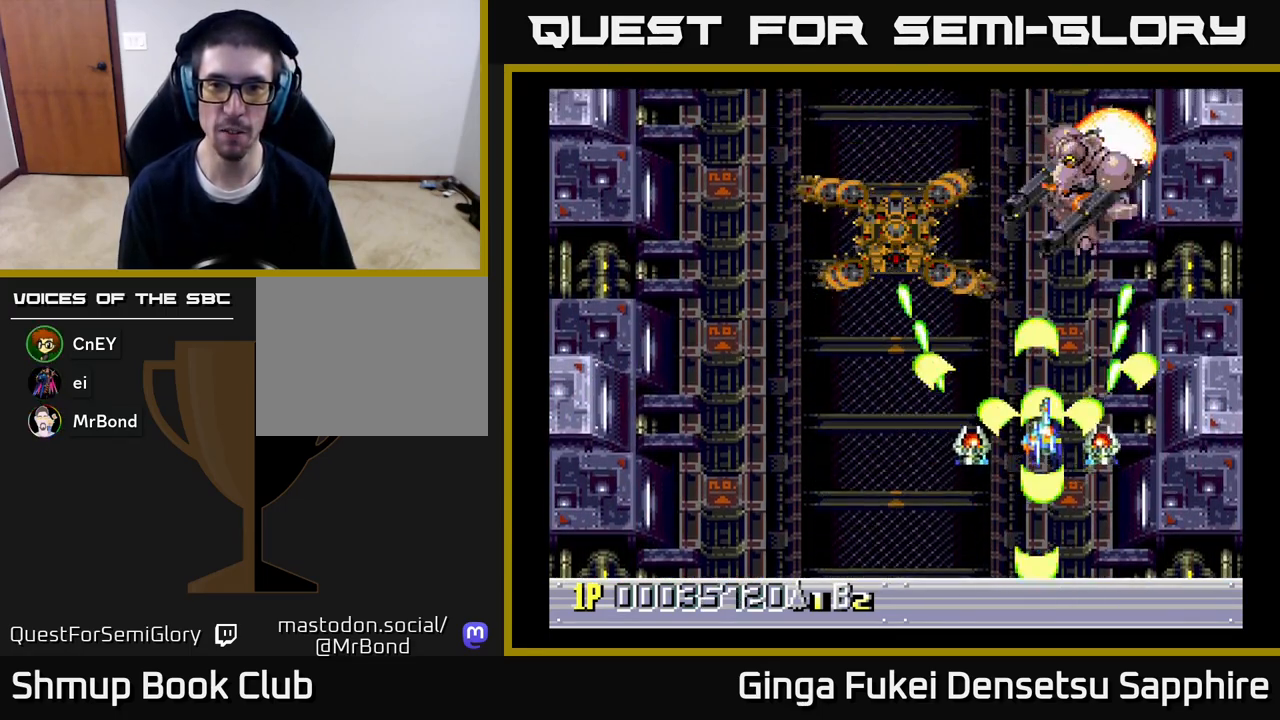
{"buttons": ["A", "DPAD_DOWN"], "left_stick": "center", "right_stick": "center", "events": [[50, "DPAD_LEFT", "up"], [250, "DPAD_RIGHT", "down"], [267, "DPAD_DOWN", "up"], [300, "DPAD_UP", "down"], [367, "DPAD_UP", "up"], [383, "DPAD_DOWN", "down"], [450, "DPAD_RIGHT", "up"]]}
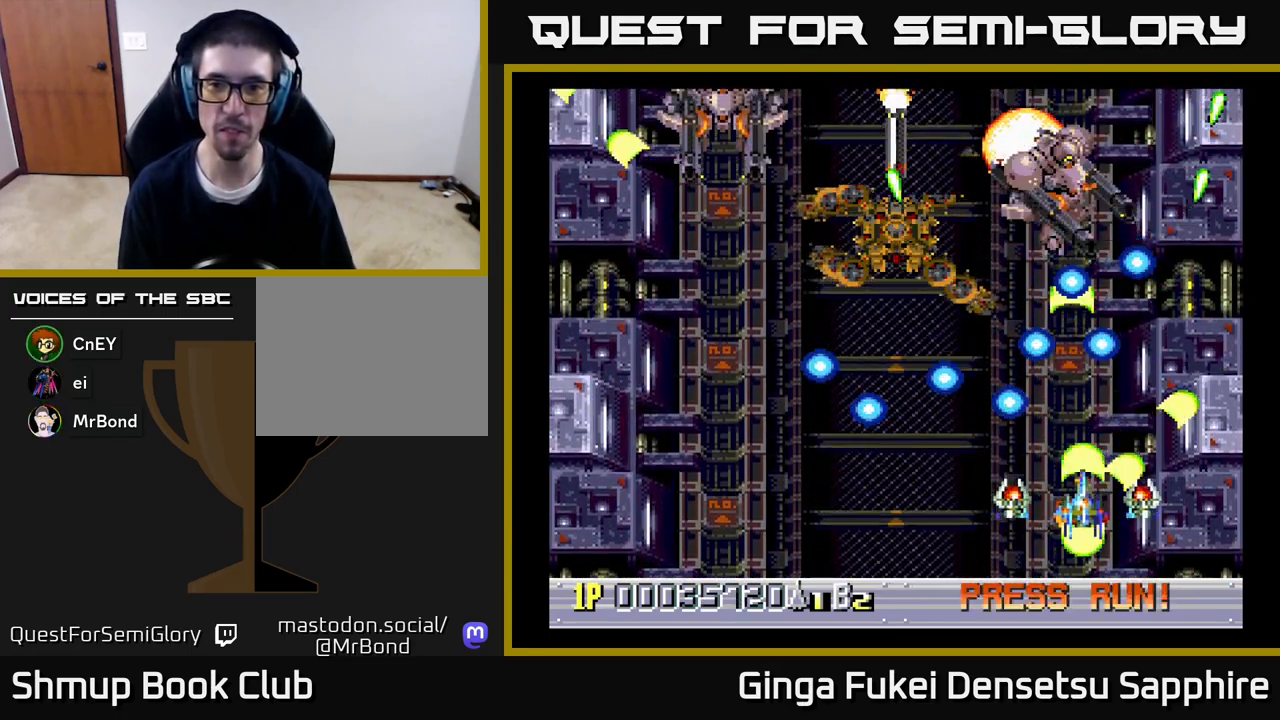
{"buttons": ["A", "DPAD_LEFT"], "left_stick": "center", "right_stick": "center", "events": [[67, "DPAD_RIGHT", "down"], [117, "DPAD_RIGHT", "up"], [150, "DPAD_LEFT", "down"], [167, "DPAD_DOWN", "up"]]}
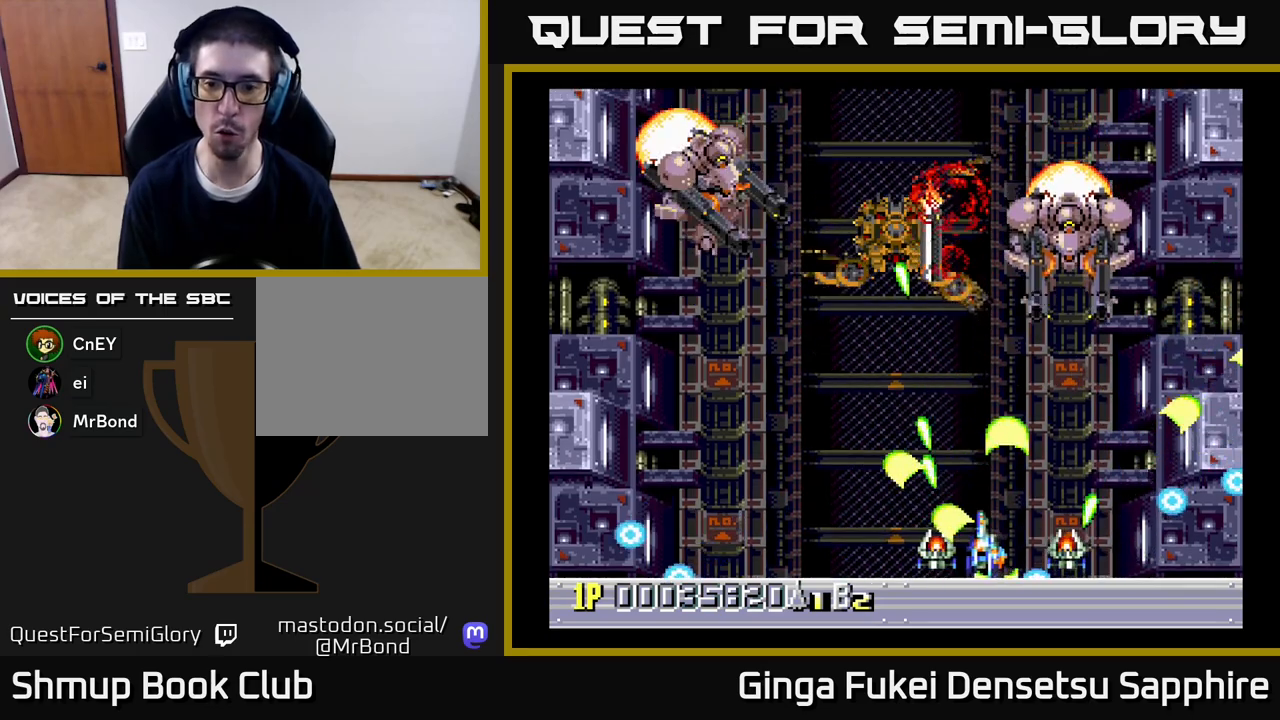
{"buttons": ["A", "DPAD_DOWN", "DPAD_RIGHT"], "left_stick": "center", "right_stick": "center", "events": [[300, "DPAD_UP", "down"], [350, "DPAD_LEFT", "up"], [350, "DPAD_RIGHT", "down"], [367, "DPAD_UP", "up"], [433, "DPAD_DOWN", "down"]]}
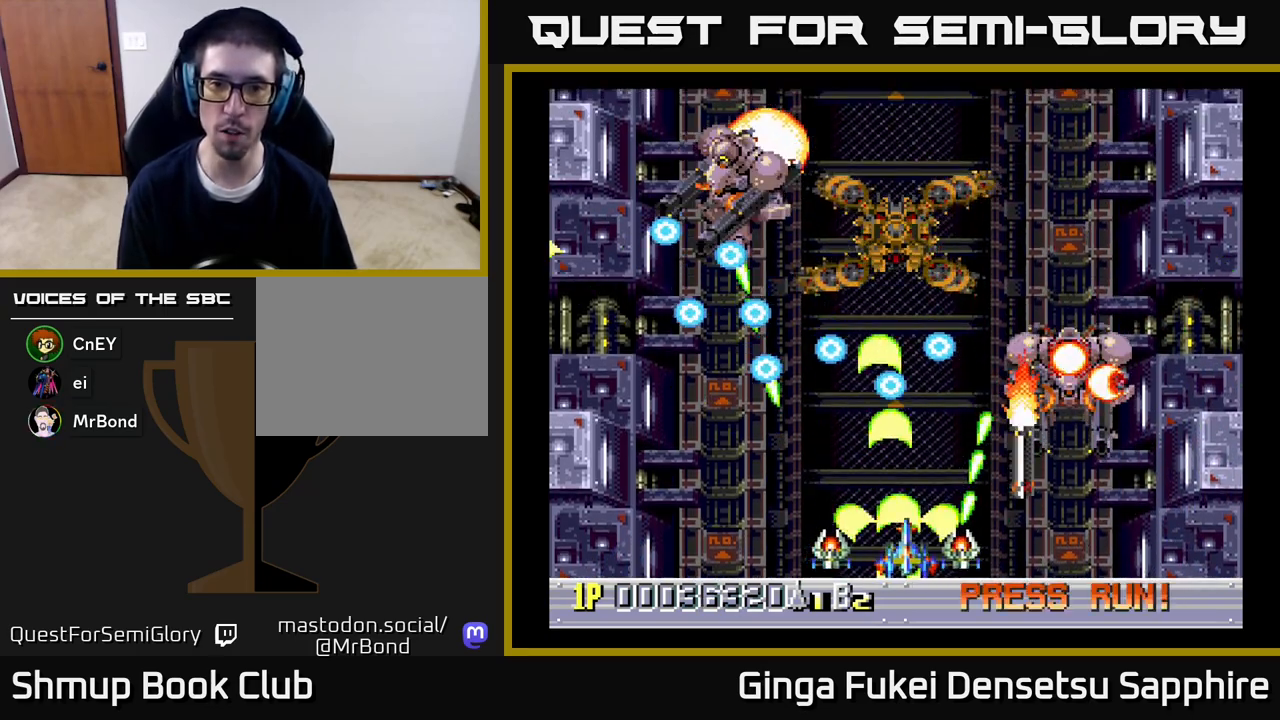
{"buttons": ["A", "DPAD_RIGHT"], "left_stick": "center", "right_stick": "center", "events": [[17, "DPAD_LEFT", "down"], [17, "DPAD_RIGHT", "up"], [50, "DPAD_DOWN", "up"], [200, "DPAD_DOWN", "down"], [200, "DPAD_LEFT", "up"], [200, "DPAD_RIGHT", "down"], [217, "DPAD_DOWN", "up"], [250, "DPAD_UP", "down"], [267, "DPAD_UP", "up"]]}
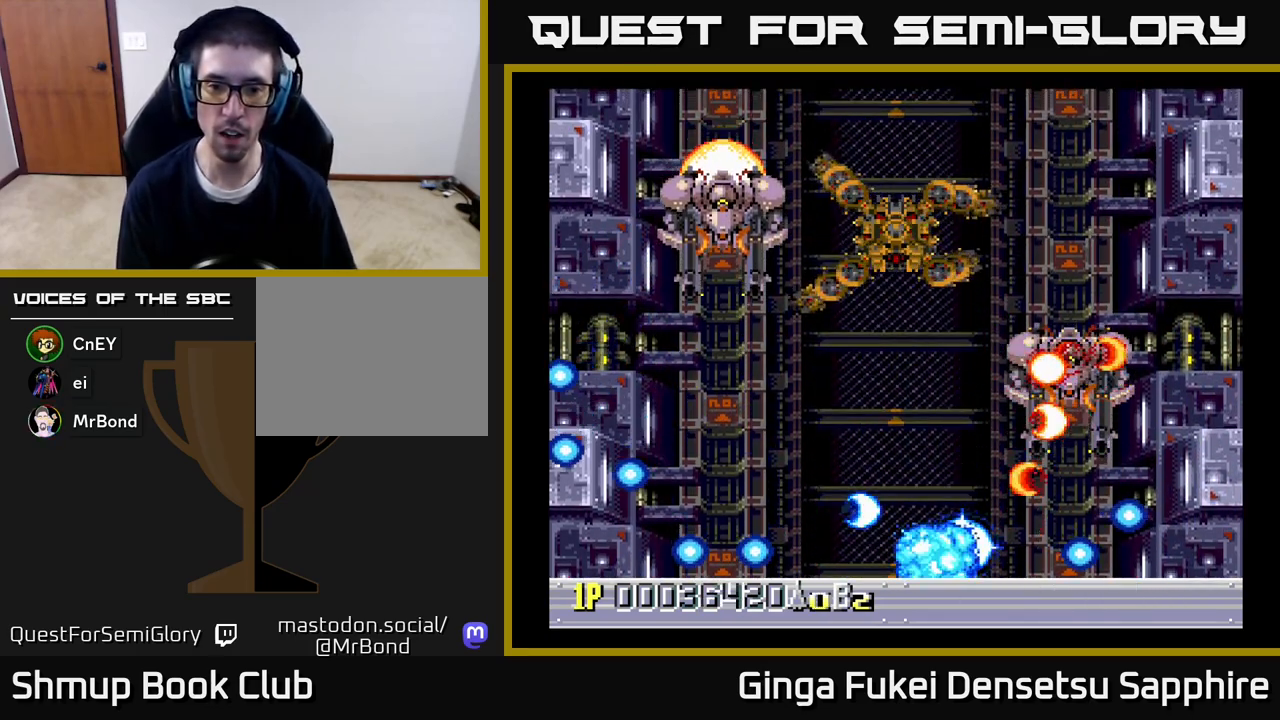
{"buttons": ["A"], "left_stick": "center", "right_stick": "center", "events": [[300, "DPAD_RIGHT", "up"]]}
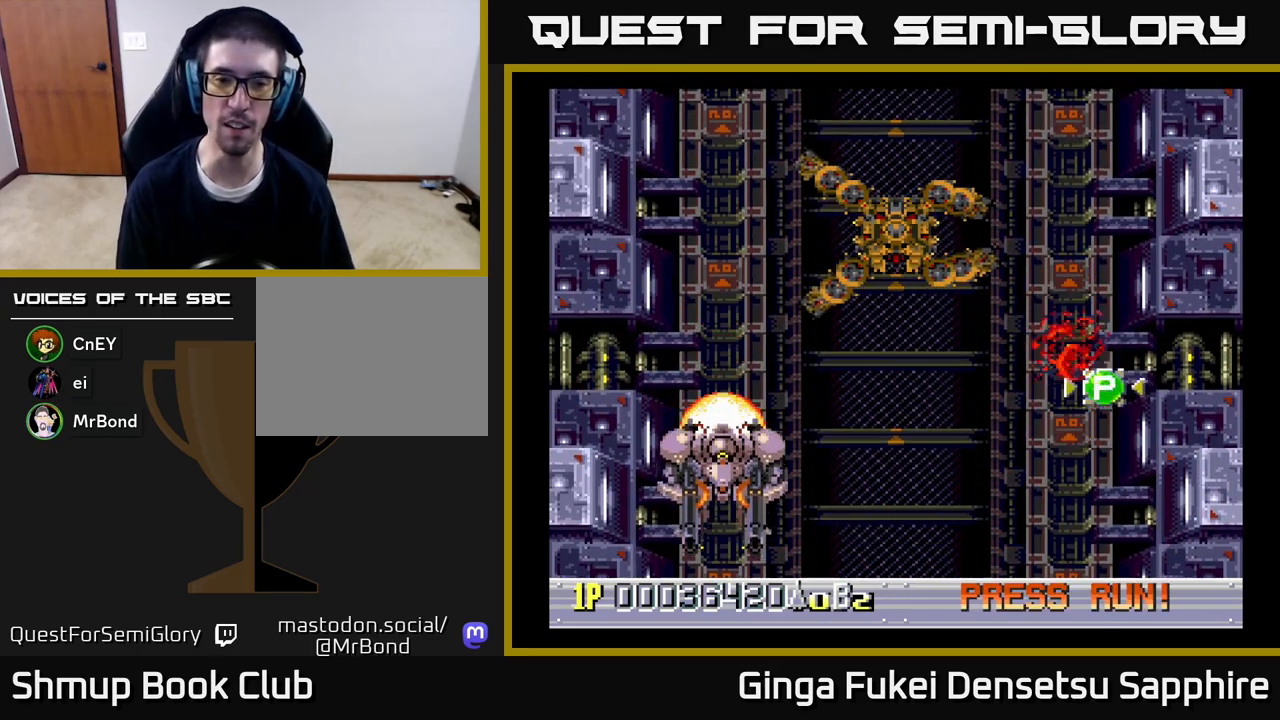
{"buttons": ["A", "DPAD_UP", "DPAD_RIGHT"], "left_stick": "center", "right_stick": "center", "events": [[33, "DPAD_UP", "down"], [83, "DPAD_RIGHT", "down"], [133, "DPAD_RIGHT", "up"], [217, "DPAD_UP", "up"], [467, "DPAD_UP", "down"], [500, "DPAD_RIGHT", "down"]]}